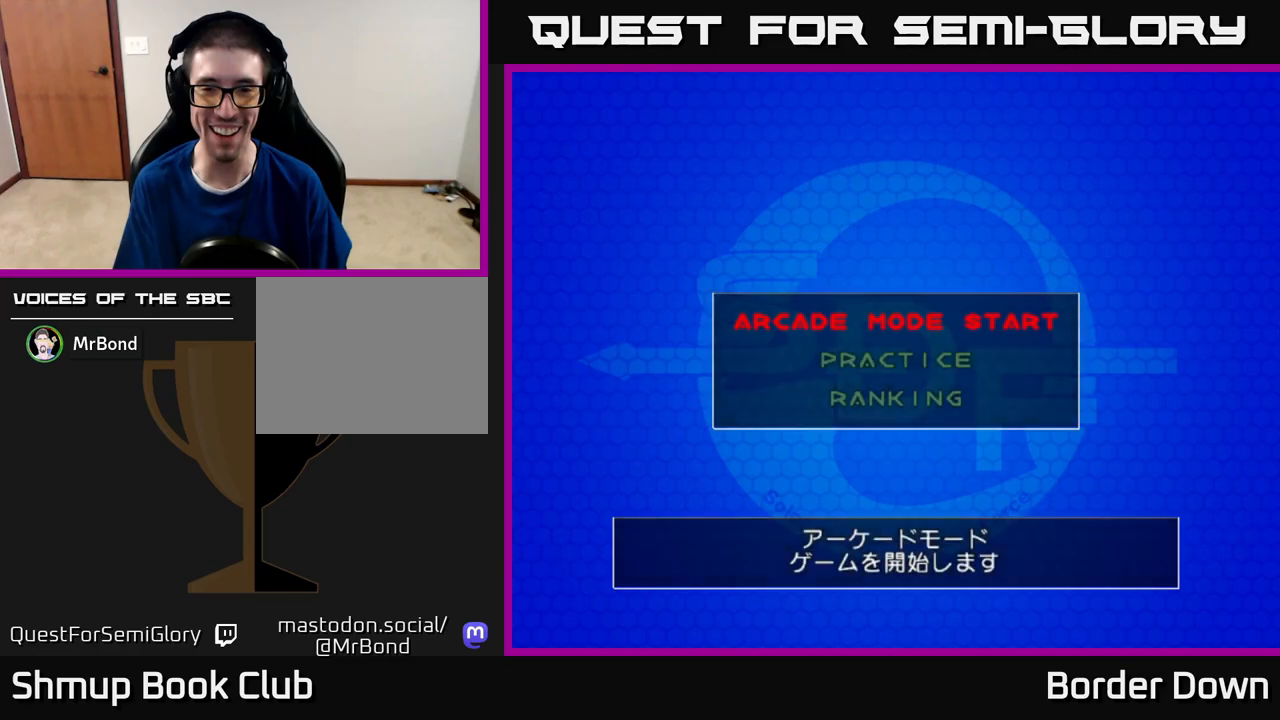
Gameplay with a controller (Xbox layout); each line is a JSON object with the inputs held at the frame after it. "events" lists button and stick changes between this image and that frame as [ms after this image, input, new state], when the widget could be followed in between.
{"buttons": [], "left_stick": "center", "right_stick": "center", "events": [[150, "A", "up"], [300, "START", "down"], [467, "START", "up"]]}
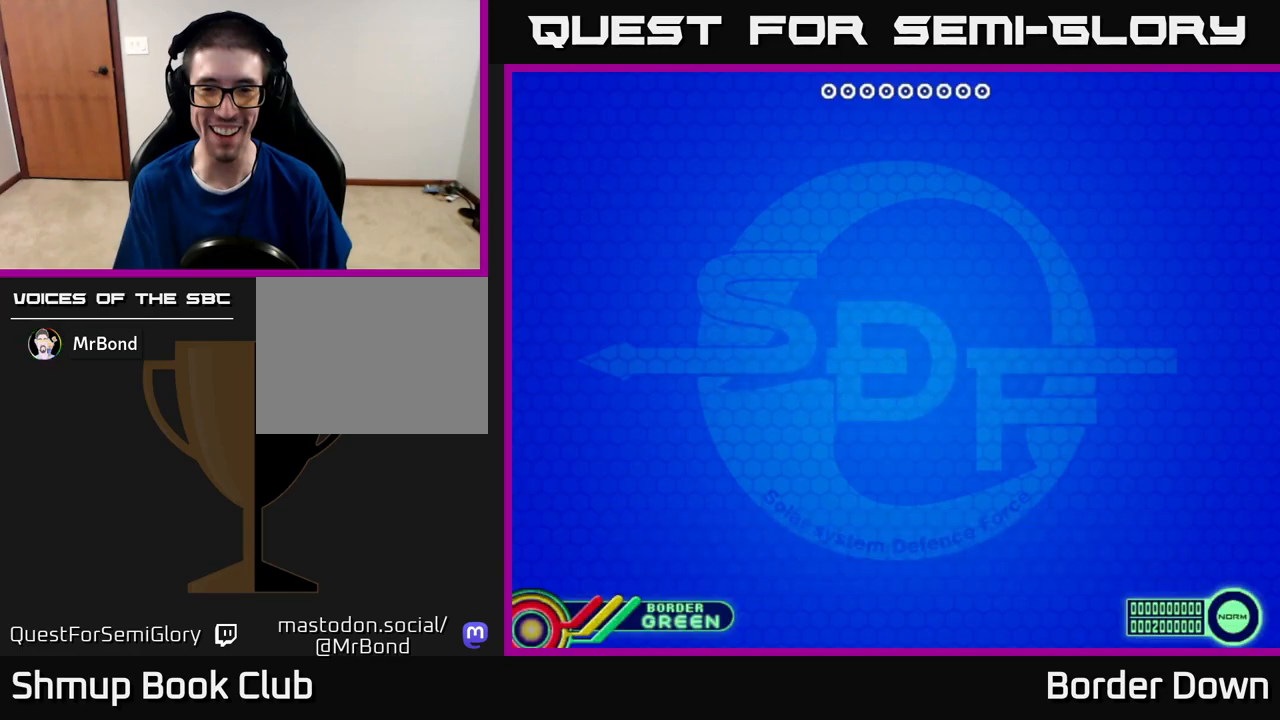
{"buttons": [], "left_stick": "center", "right_stick": "center", "events": [[383, "A", "down"], [483, "A", "up"]]}
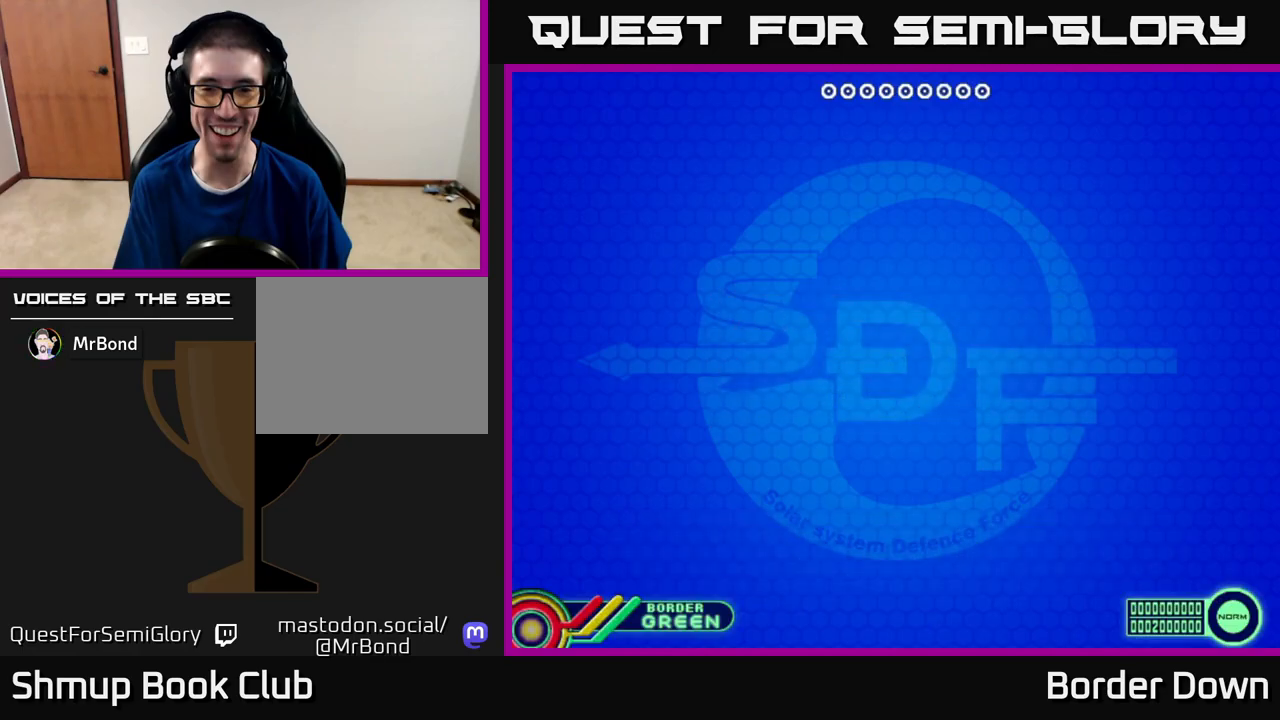
{"buttons": ["A"], "left_stick": "center", "right_stick": "center", "events": [[183, "START", "down"], [333, "START", "up"], [467, "A", "down"]]}
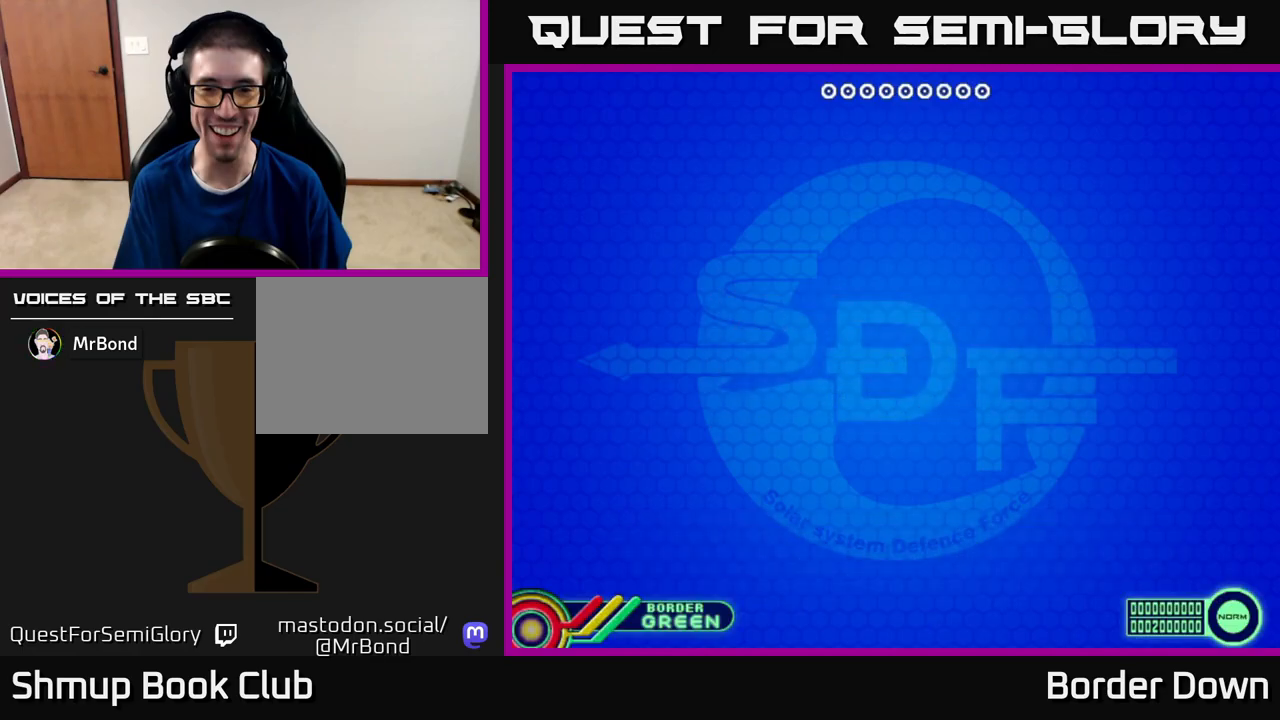
{"buttons": [], "left_stick": "center", "right_stick": "center", "events": [[133, "A", "up"], [267, "START", "down"], [417, "START", "up"]]}
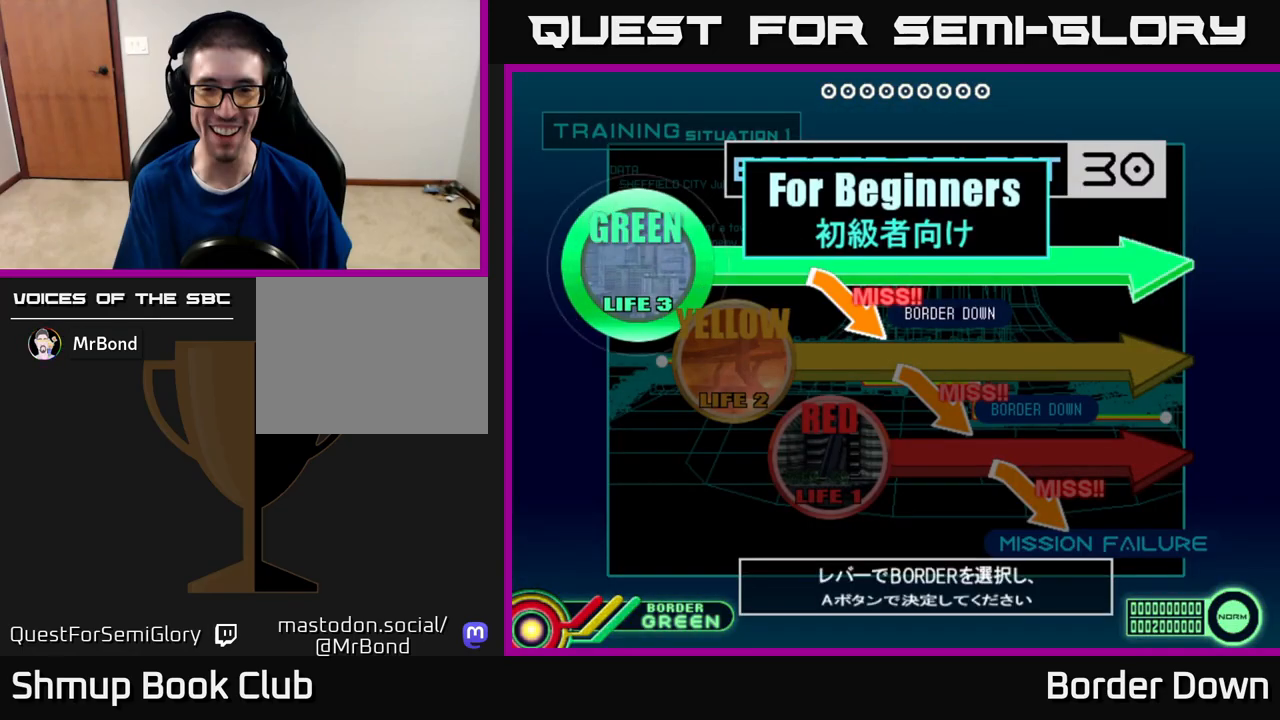
{"buttons": ["A"], "left_stick": "center", "right_stick": "center", "events": [[33, "A", "down"], [117, "A", "up"], [250, "DPAD_DOWN", "down"], [350, "DPAD_DOWN", "up"], [467, "A", "down"]]}
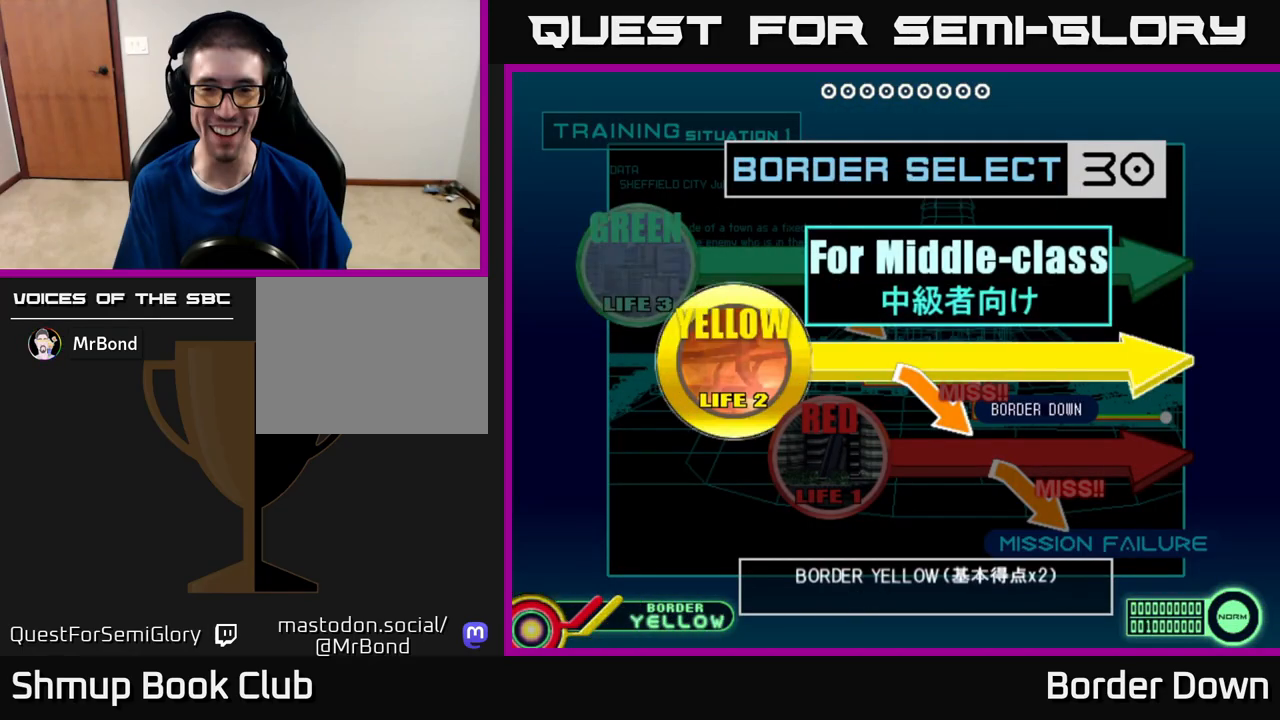
{"buttons": ["START"], "left_stick": "center", "right_stick": "center", "events": [[83, "A", "up"], [150, "A", "down"], [250, "A", "up"], [317, "A", "down"], [417, "A", "up"], [483, "START", "down"]]}
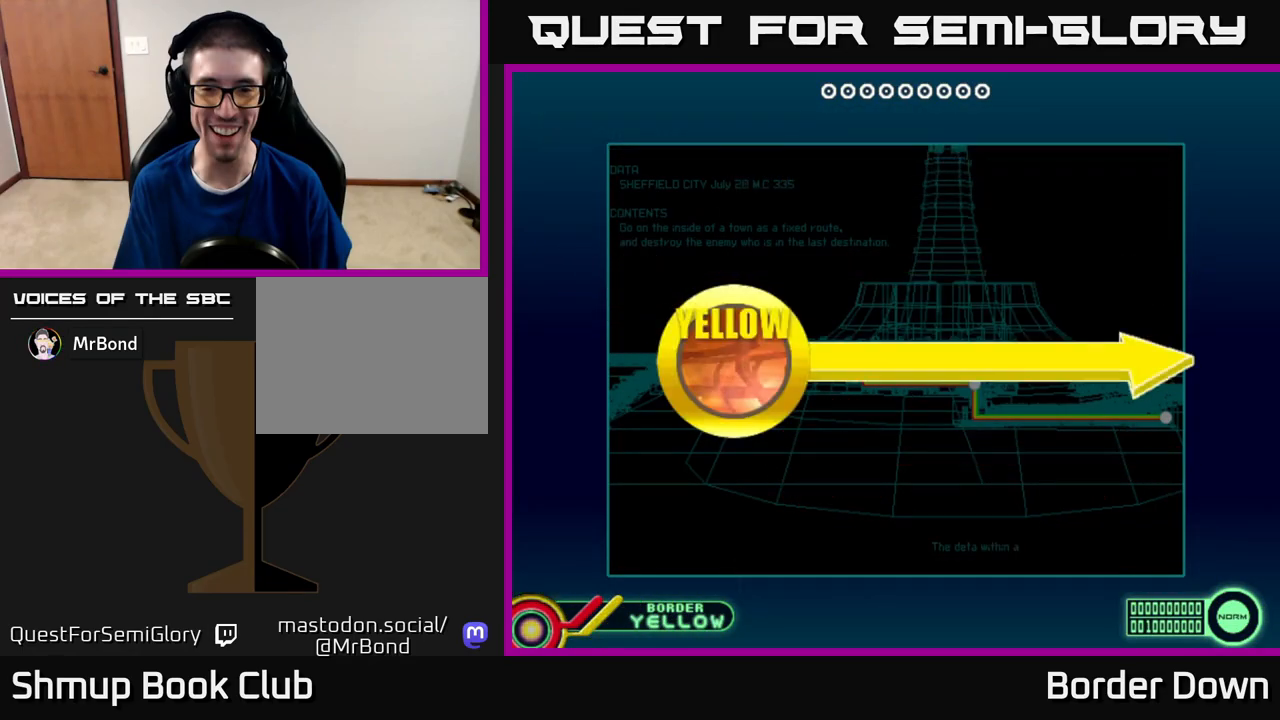
{"buttons": [], "left_stick": "center", "right_stick": "center", "events": [[133, "START", "up"], [167, "A", "down"], [300, "A", "up"], [300, "X", "down"], [333, "START", "down"], [333, "X", "up"], [483, "START", "up"]]}
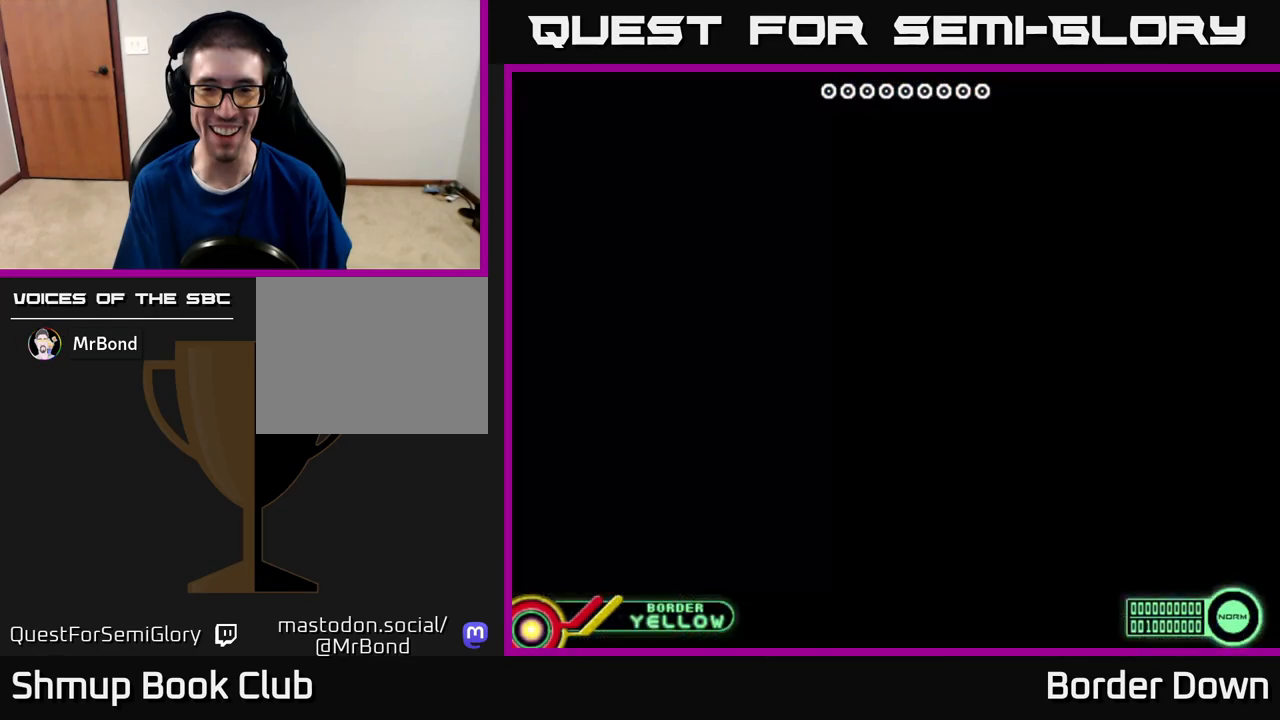
{"buttons": [], "left_stick": "center", "right_stick": "center", "events": [[50, "A", "down"], [200, "A", "up"], [233, "right_stick", "left"], [250, "START", "down"], [283, "right_stick", "down-left"], [383, "right_stick", "center"], [400, "START", "up"]]}
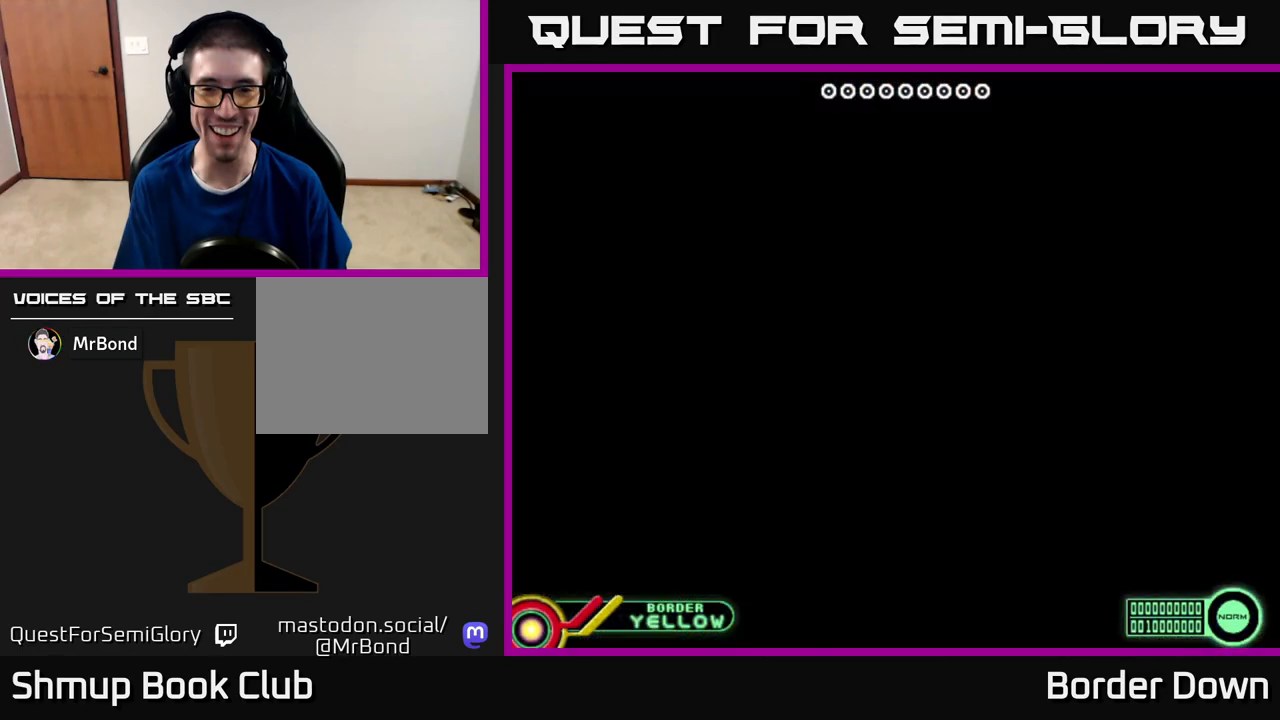
{"buttons": [], "left_stick": "center", "right_stick": "center", "events": [[17, "START", "down"], [117, "START", "up"], [200, "START", "down"], [300, "START", "up"], [383, "START", "down"], [467, "START", "up"]]}
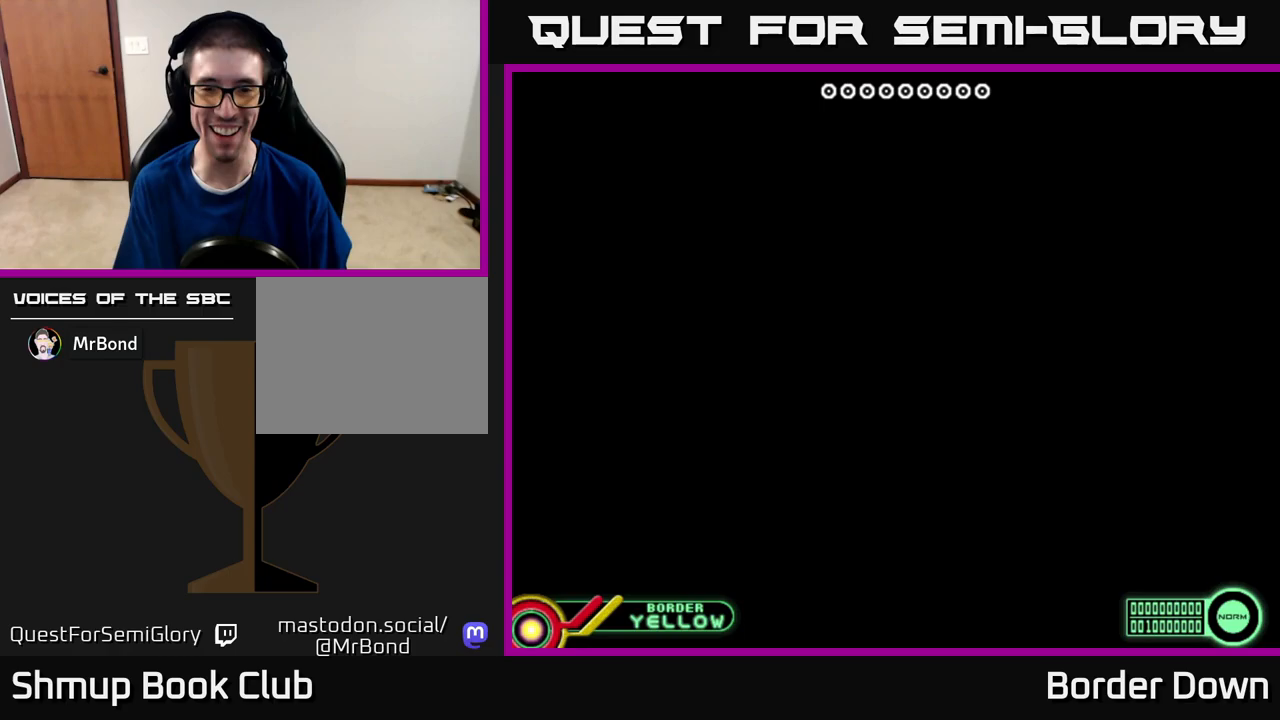
{"buttons": [], "left_stick": "center", "right_stick": "center", "events": [[50, "START", "down"], [150, "START", "up"], [233, "START", "down"], [300, "START", "up"], [417, "START", "down"], [500, "START", "up"]]}
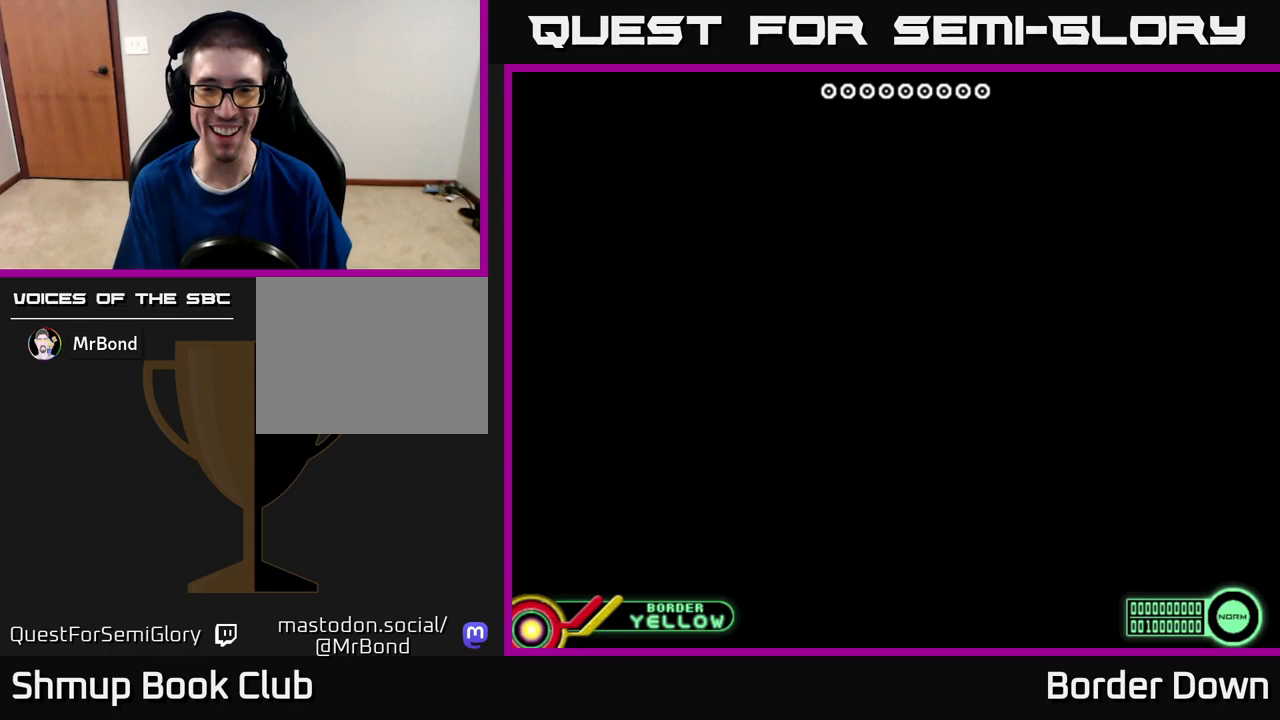
{"buttons": [], "left_stick": "center", "right_stick": "center", "events": [[83, "START", "down"], [217, "START", "up"]]}
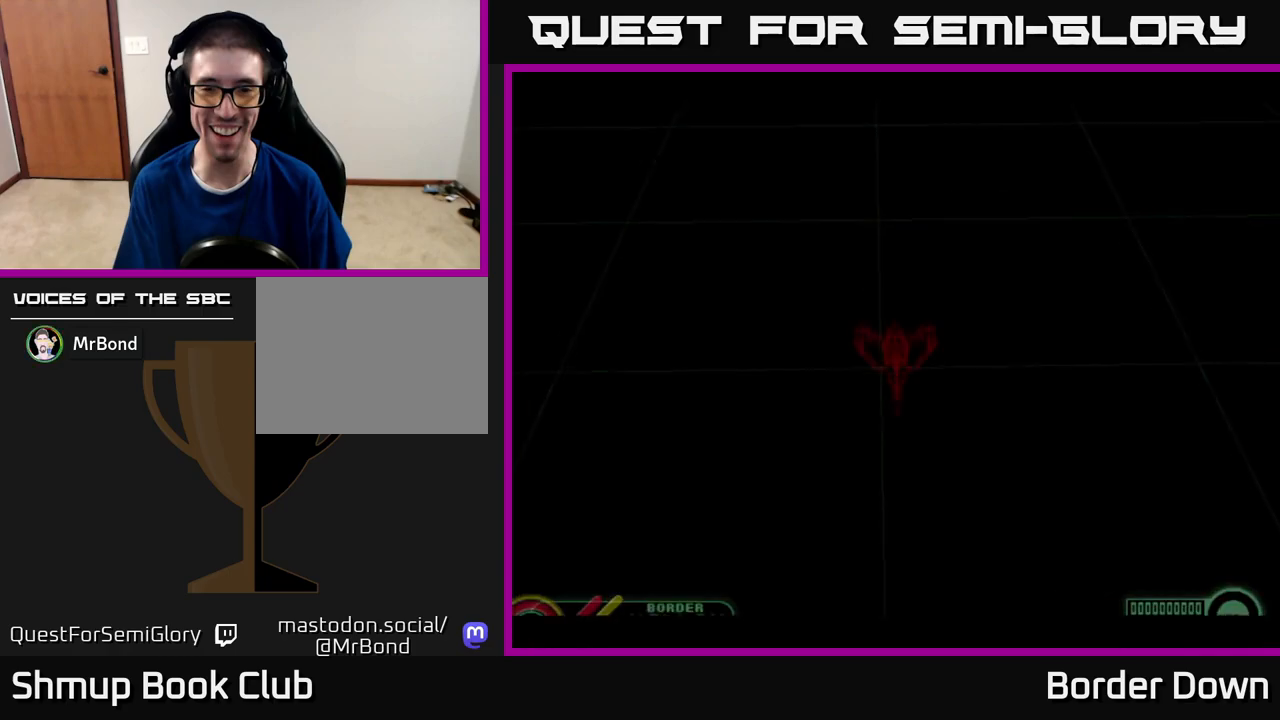
{"buttons": [], "left_stick": "center", "right_stick": "center", "events": [[150, "START", "down"], [300, "START", "up"]]}
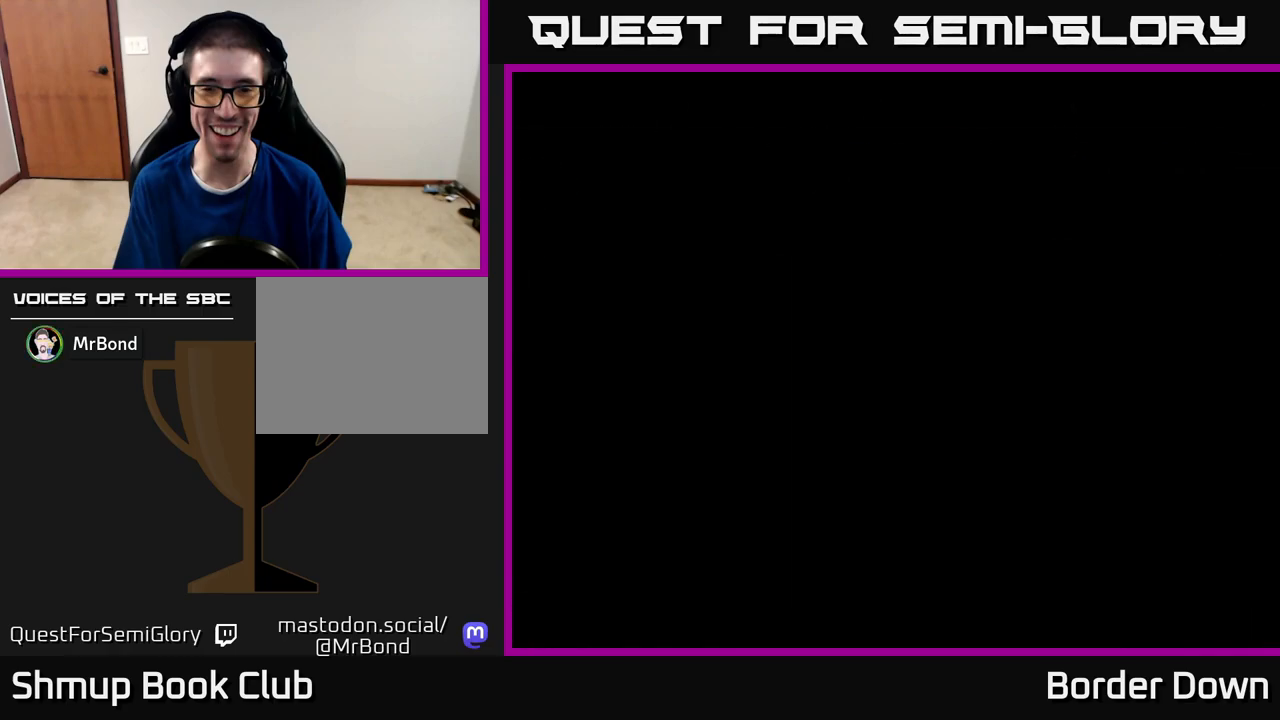
{"buttons": [], "left_stick": "center", "right_stick": "center", "events": []}
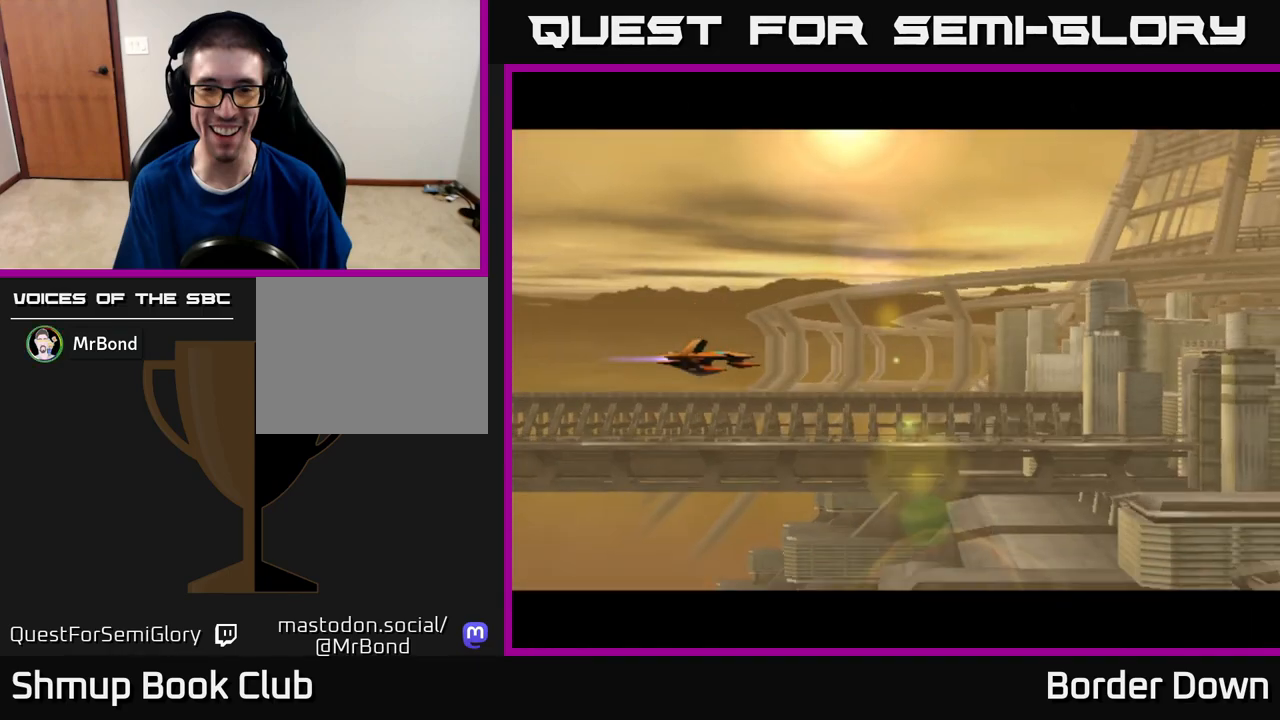
{"buttons": ["DPAD_DOWN"], "left_stick": "center", "right_stick": "center", "events": [[100, "X", "down"], [183, "X", "up"], [267, "X", "down"], [350, "X", "up"], [433, "DPAD_DOWN", "down"]]}
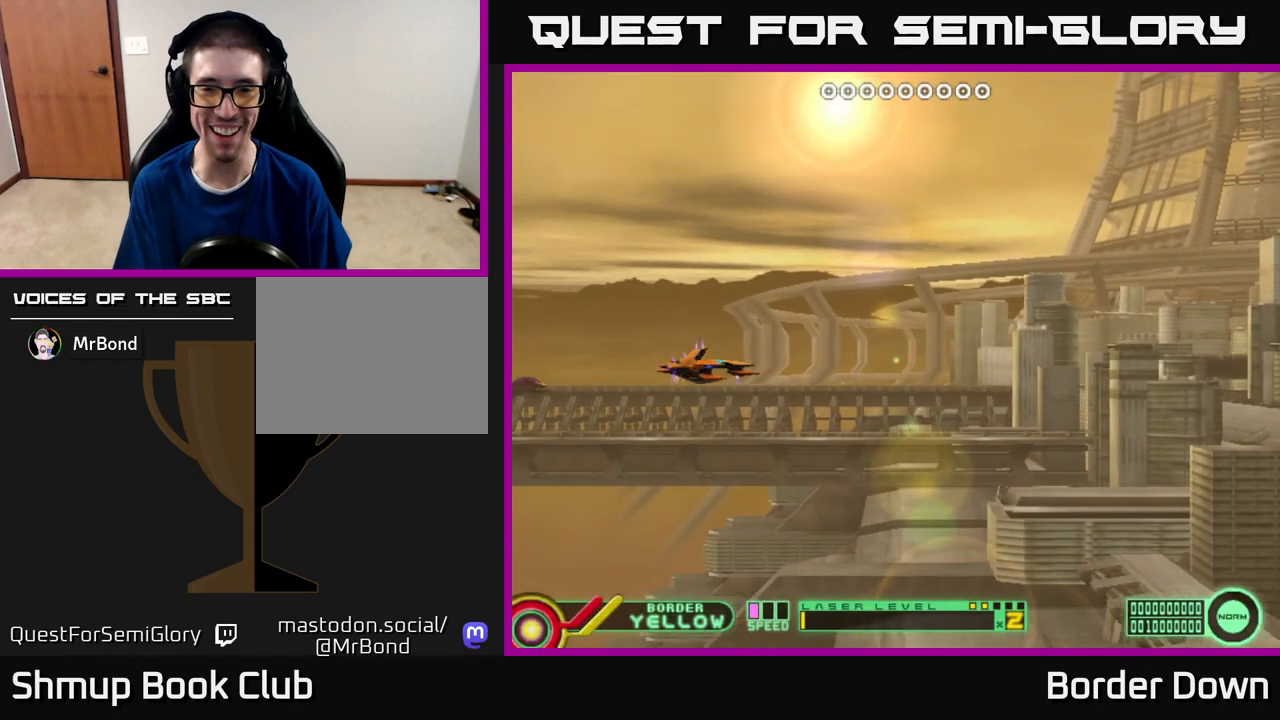
{"buttons": ["DPAD_UP"], "left_stick": "center", "right_stick": "center", "events": [[233, "DPAD_RIGHT", "down"], [267, "DPAD_DOWN", "up"], [300, "DPAD_RIGHT", "up"], [317, "DPAD_UP", "down"]]}
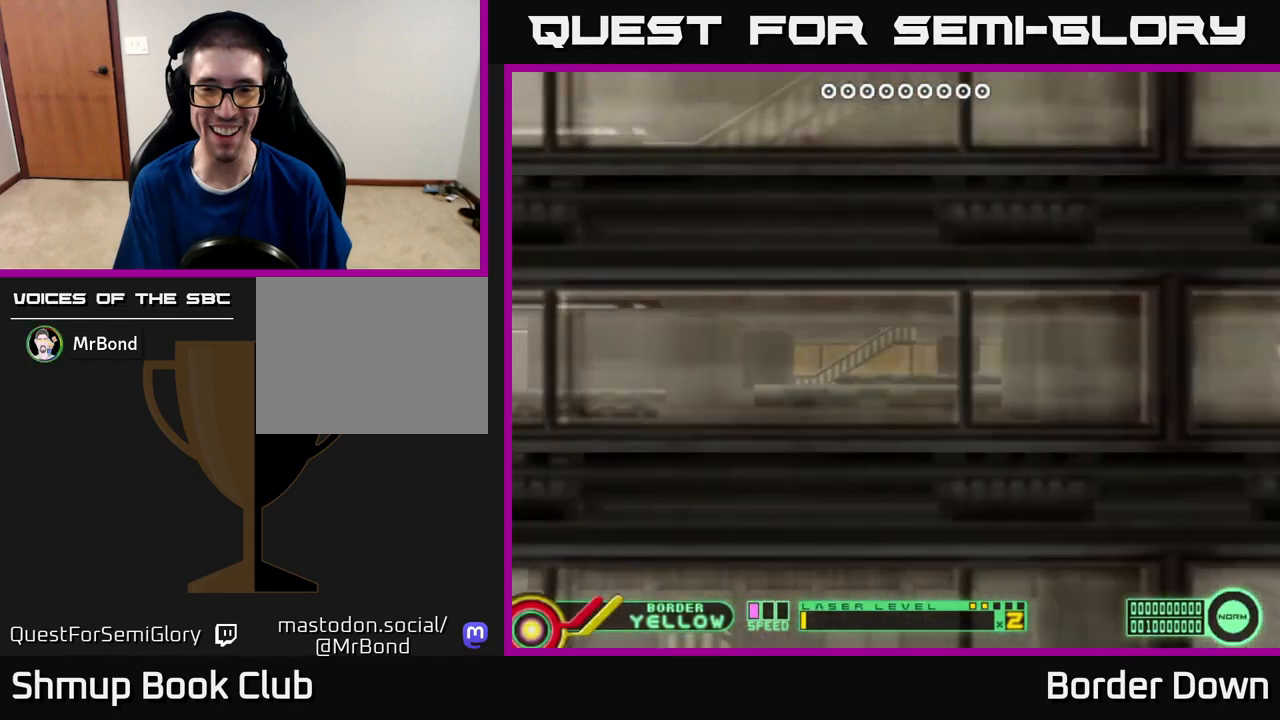
{"buttons": ["X", "DPAD_DOWN"], "left_stick": "center", "right_stick": "center", "events": [[417, "DPAD_UP", "up"], [467, "X", "down"], [500, "DPAD_DOWN", "down"]]}
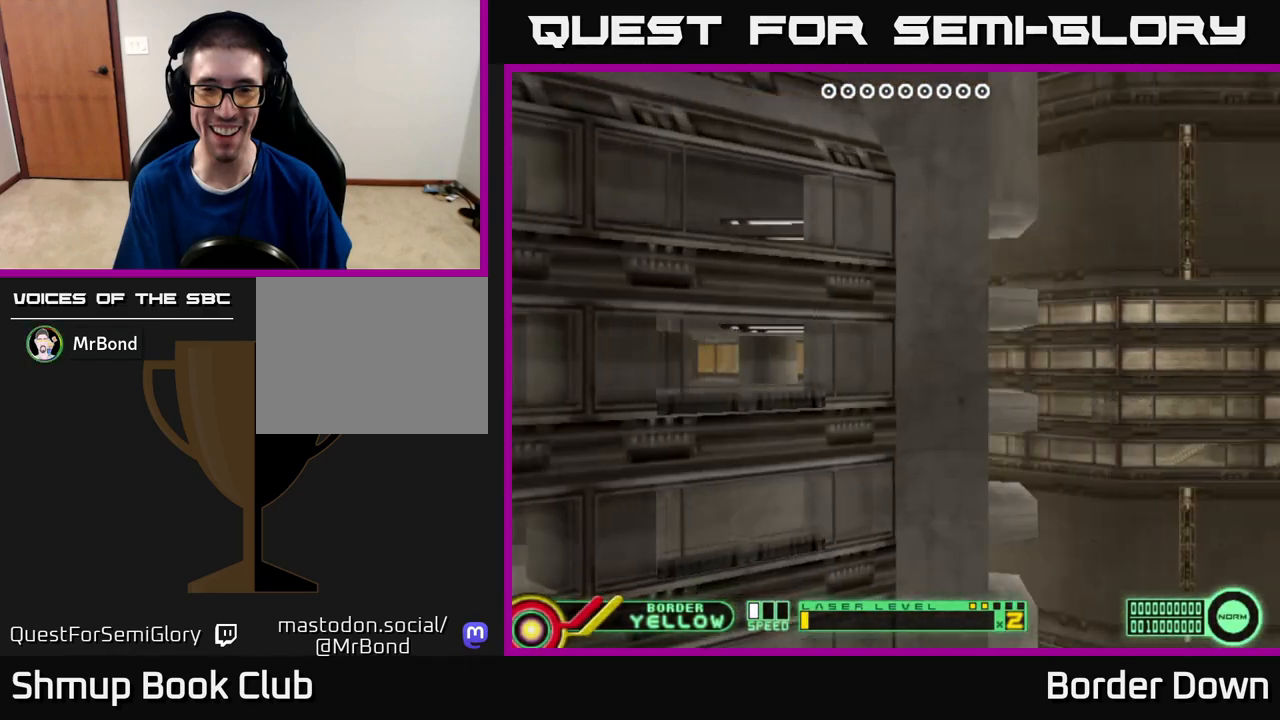
{"buttons": ["DPAD_UP", "DPAD_RIGHT"], "left_stick": "center", "right_stick": "center", "events": [[33, "X", "up"], [133, "X", "down"], [183, "X", "up"], [317, "DPAD_RIGHT", "down"], [333, "DPAD_DOWN", "up"], [383, "DPAD_UP", "down"], [417, "A", "down"], [483, "A", "up"]]}
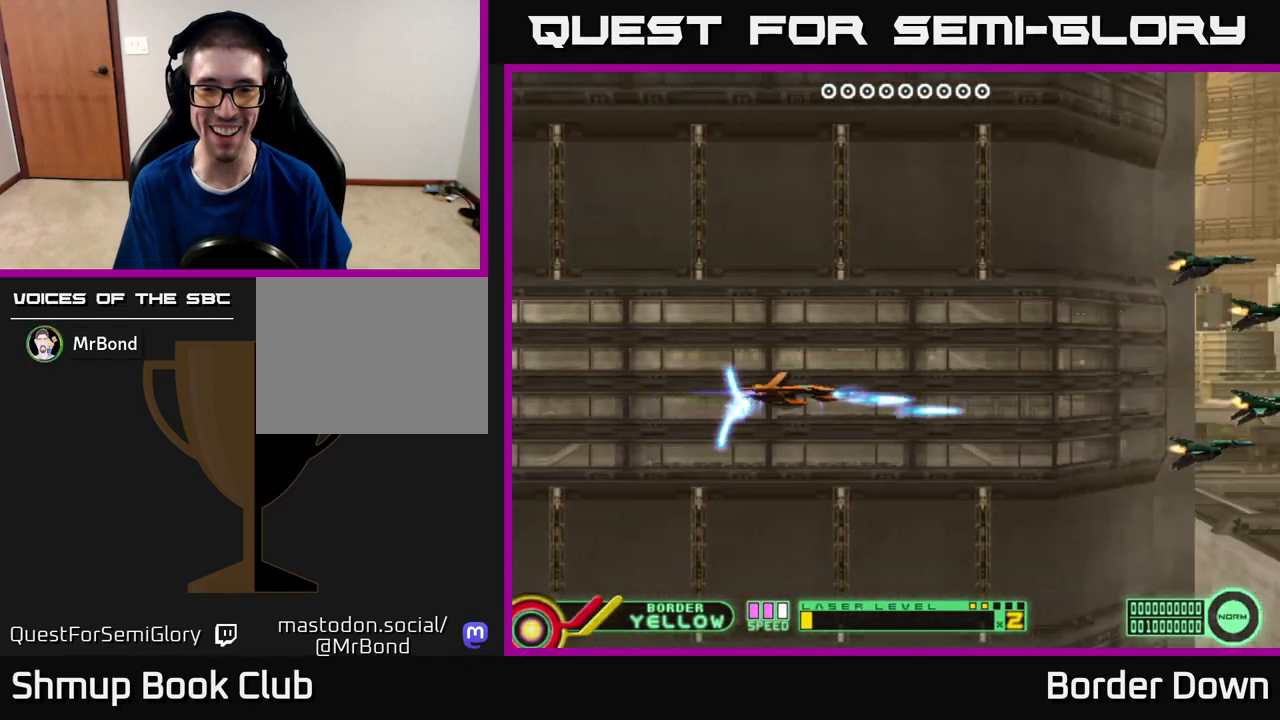
{"buttons": ["A", "DPAD_DOWN"], "left_stick": "center", "right_stick": "center", "events": [[50, "A", "down"], [133, "A", "up"], [133, "DPAD_RIGHT", "up"], [183, "A", "down"], [267, "A", "up"], [283, "DPAD_UP", "up"], [333, "A", "down"], [333, "DPAD_DOWN", "down"], [417, "A", "up"], [483, "A", "down"]]}
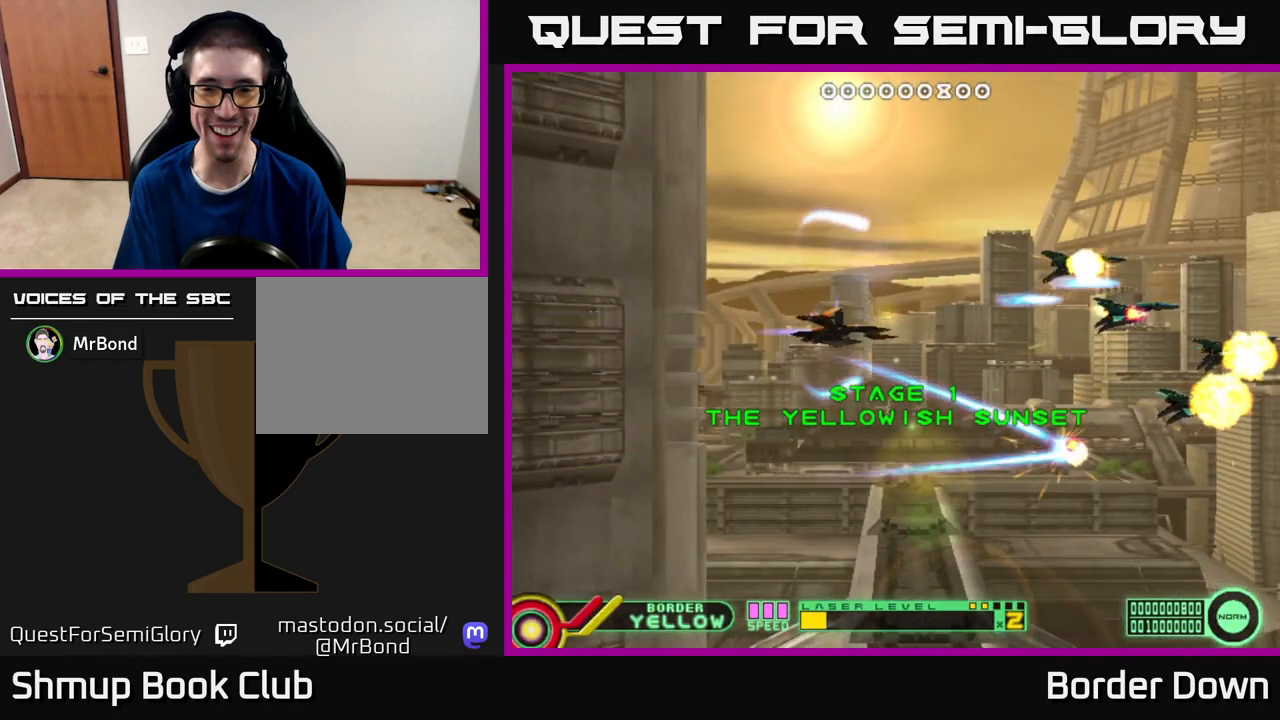
{"buttons": ["A", "DPAD_UP", "DPAD_RIGHT"], "left_stick": "center", "right_stick": "center"}
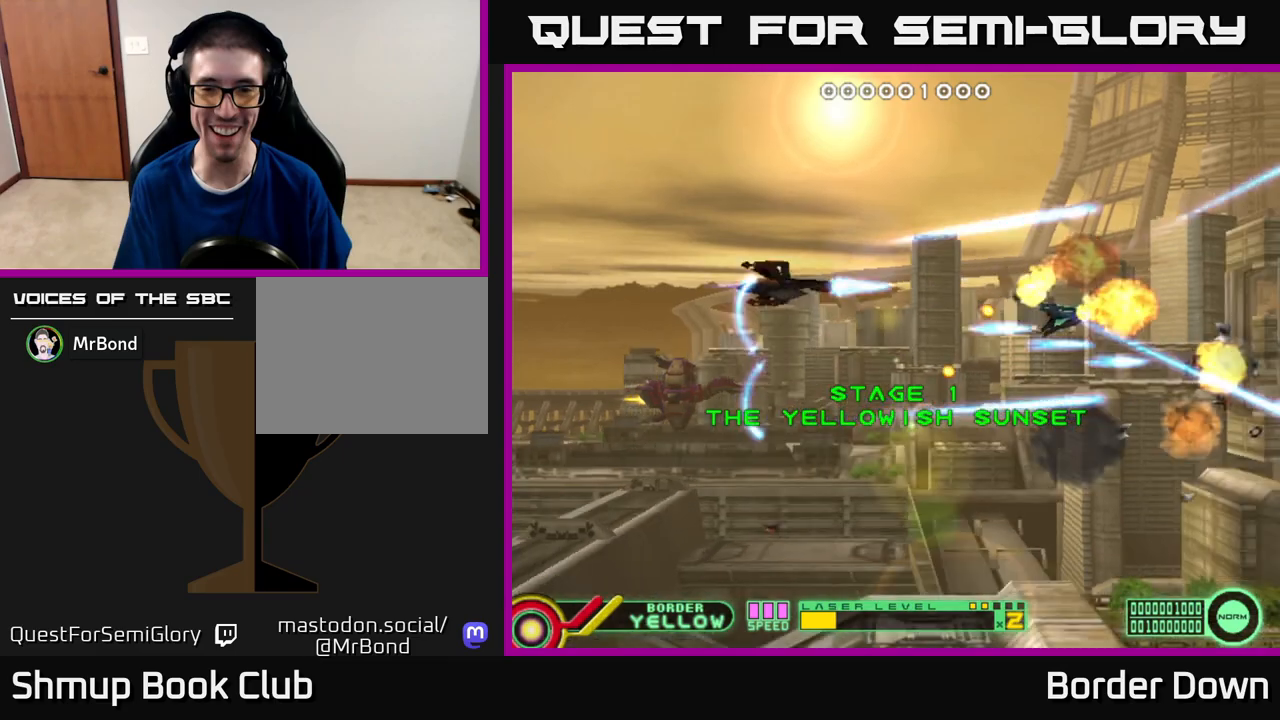
{"buttons": ["A", "DPAD_DOWN"], "left_stick": "center", "right_stick": "center", "events": [[67, "A", "up"], [133, "A", "down"], [233, "A", "up"], [300, "A", "down"], [333, "DPAD_UP", "up"], [400, "A", "up"], [400, "DPAD_DOWN", "down"], [400, "DPAD_RIGHT", "up"], [467, "A", "down"]]}
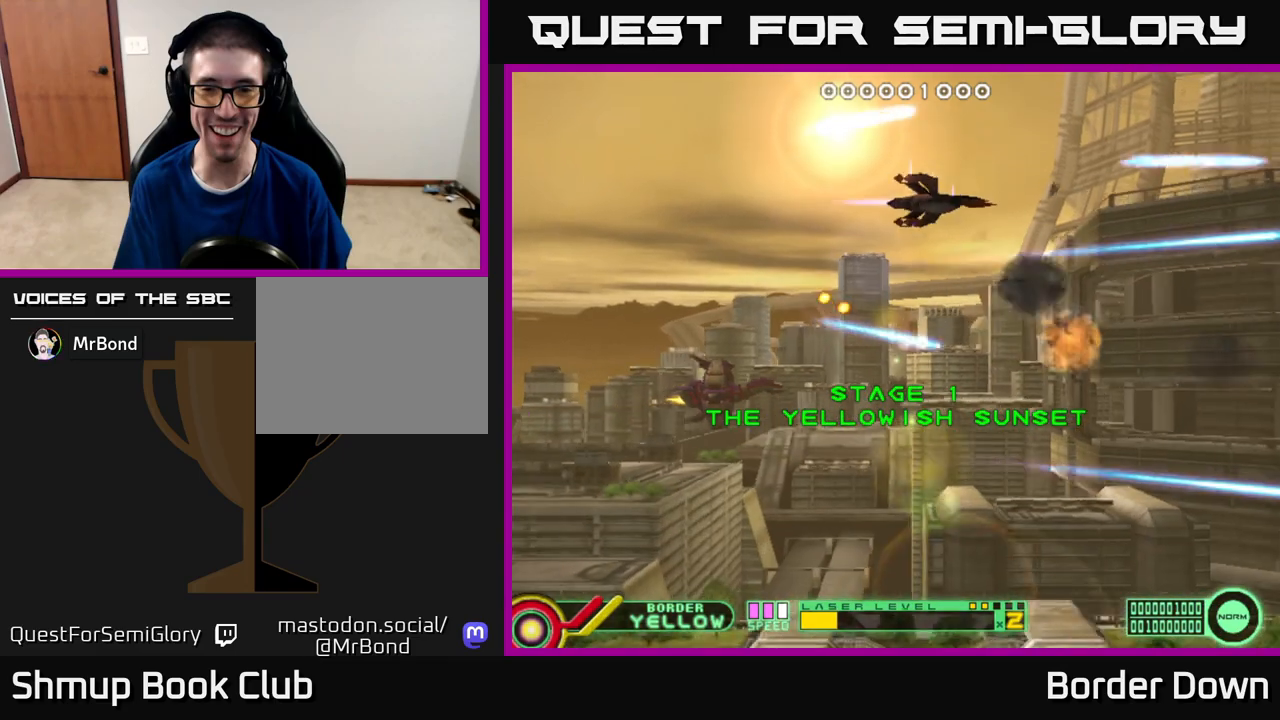
{"buttons": ["A", "DPAD_DOWN", "DPAD_LEFT"], "left_stick": "center", "right_stick": "center", "events": [[67, "A", "up"], [133, "A", "down"], [217, "A", "up"], [300, "A", "down"], [383, "DPAD_LEFT", "down"], [417, "A", "up"], [483, "A", "down"]]}
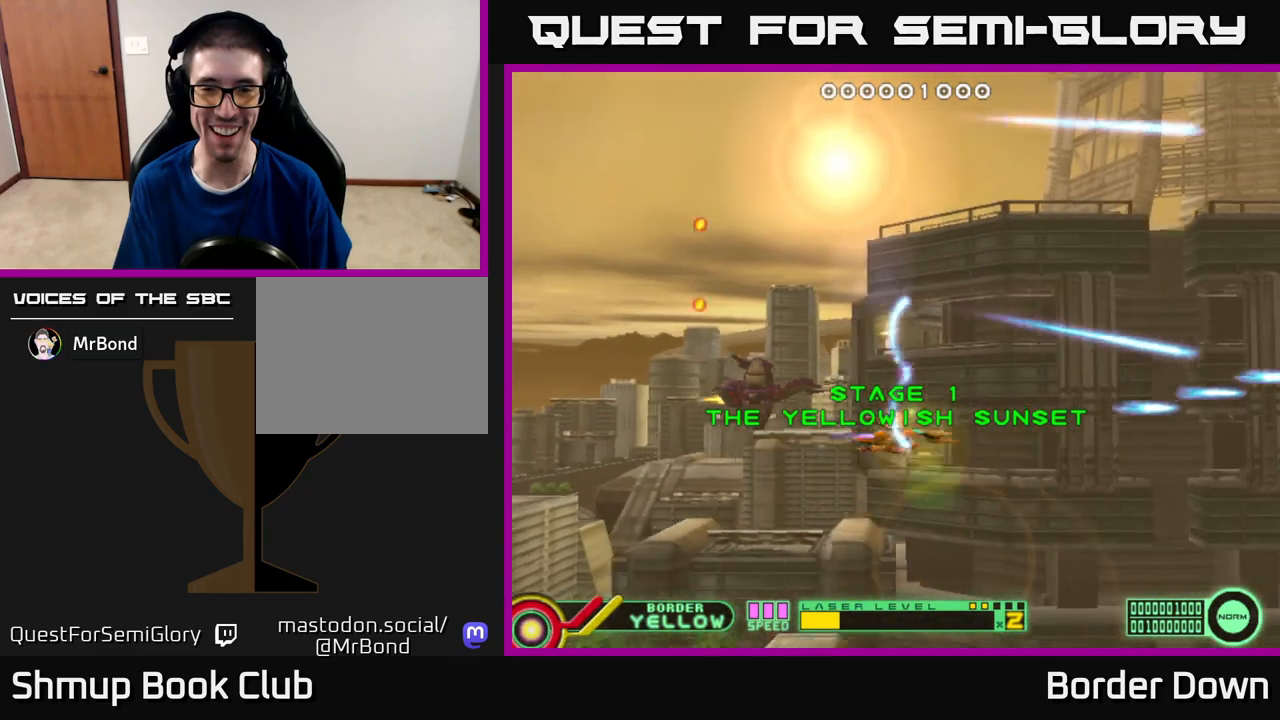
{"buttons": ["A", "DPAD_UP"], "left_stick": "center", "right_stick": "center", "events": [[83, "A", "up"], [167, "A", "down"], [183, "DPAD_LEFT", "up"], [267, "A", "up"], [267, "DPAD_DOWN", "up"], [317, "DPAD_UP", "down"], [350, "A", "down"], [433, "A", "up"], [500, "A", "down"]]}
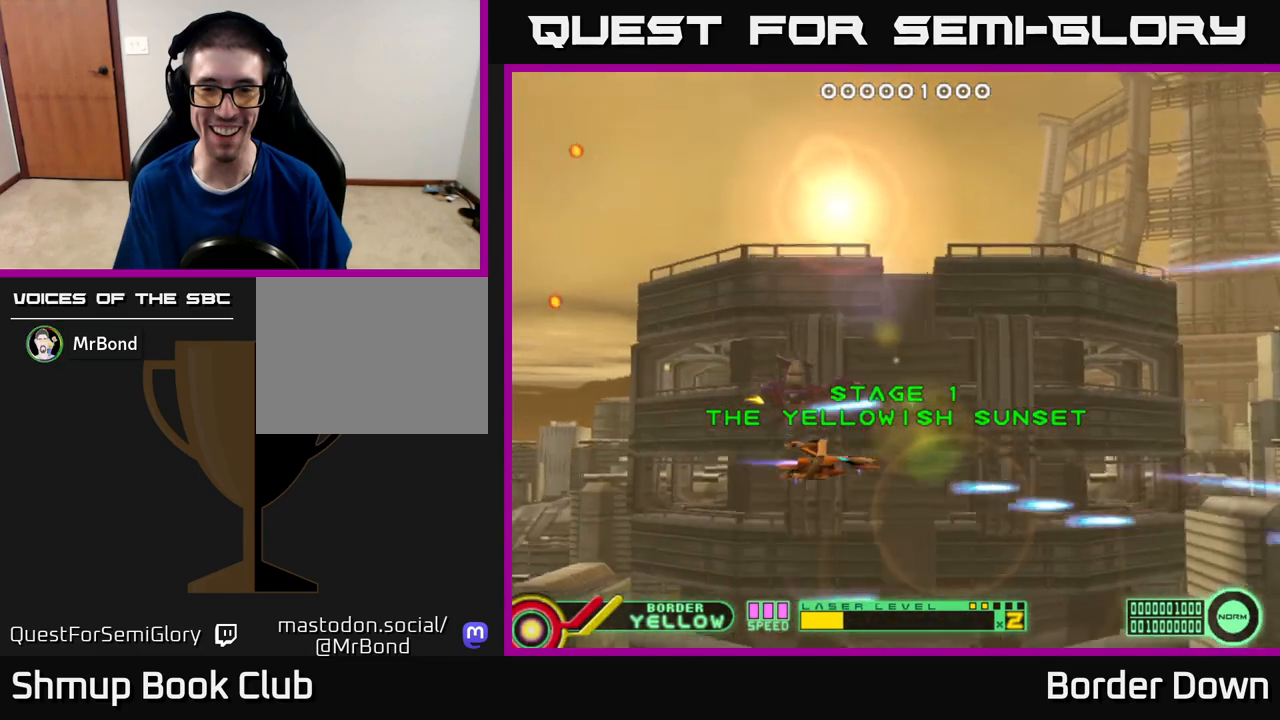
{"buttons": [], "left_stick": "center", "right_stick": "center", "events": [[83, "A", "up"], [167, "A", "down"], [217, "A", "up"], [300, "A", "down"], [383, "A", "up"], [467, "A", "down"], [483, "DPAD_UP", "up"], [500, "A", "up"]]}
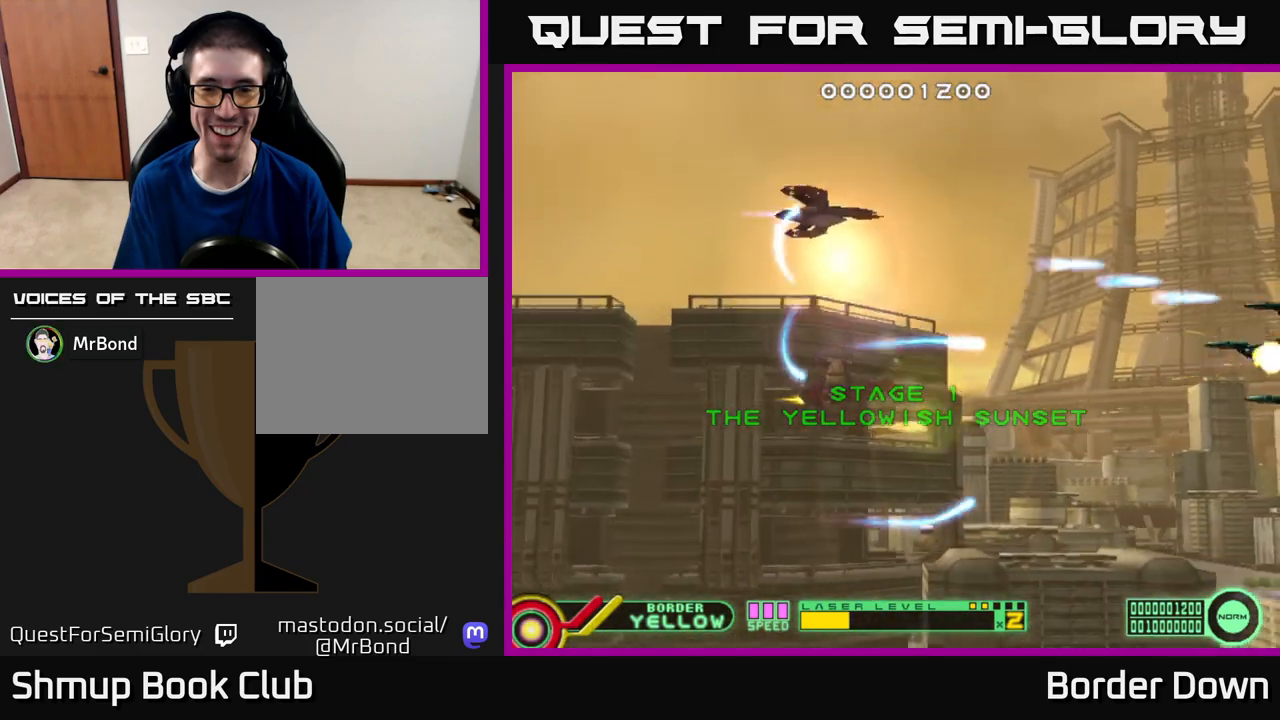
{"buttons": ["DPAD_DOWN"], "left_stick": "center", "right_stick": "center", "events": [[83, "A", "down"], [83, "DPAD_DOWN", "down"], [167, "A", "up"], [250, "A", "down"], [300, "A", "up"], [367, "A", "down"], [450, "A", "up"]]}
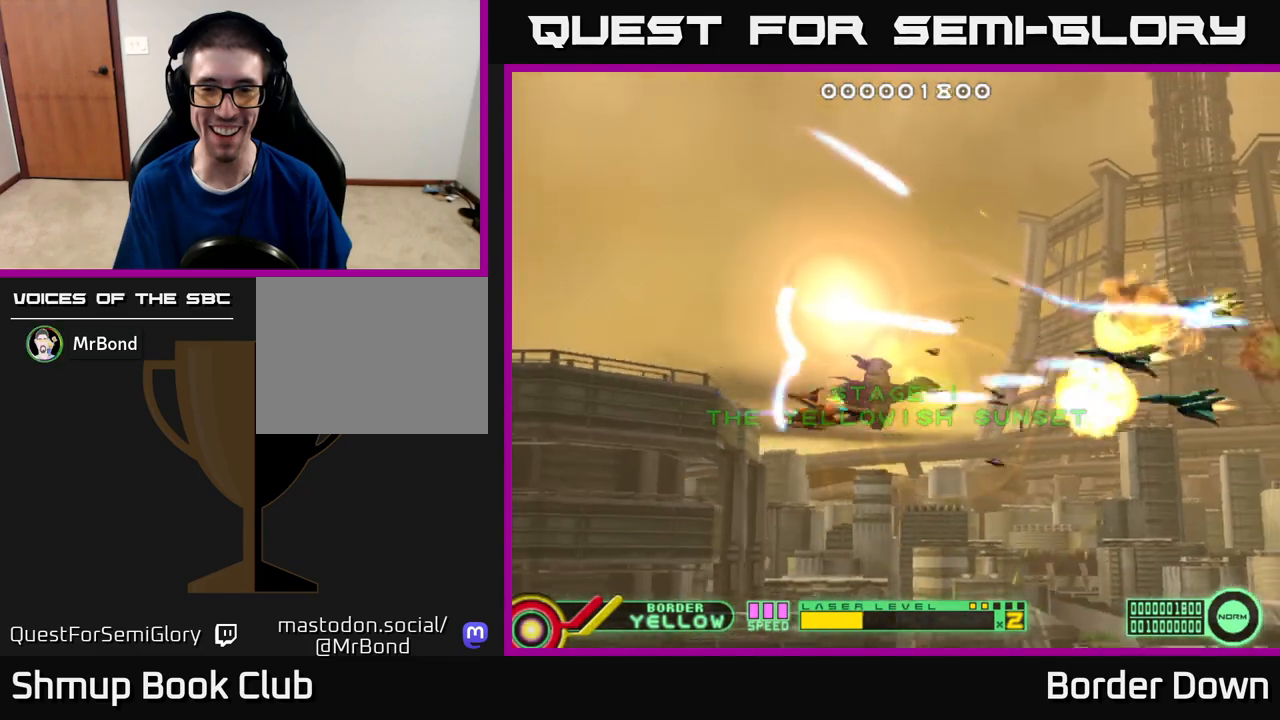
{"buttons": ["A", "DPAD_UP"], "left_stick": "center", "right_stick": "center", "events": [[17, "A", "down"], [17, "DPAD_DOWN", "up"], [17, "DPAD_LEFT", "down"], [67, "DPAD_UP", "down"], [133, "A", "up"], [150, "DPAD_LEFT", "up"], [183, "A", "down"], [267, "A", "up"], [333, "A", "down"], [433, "A", "up"], [483, "A", "down"]]}
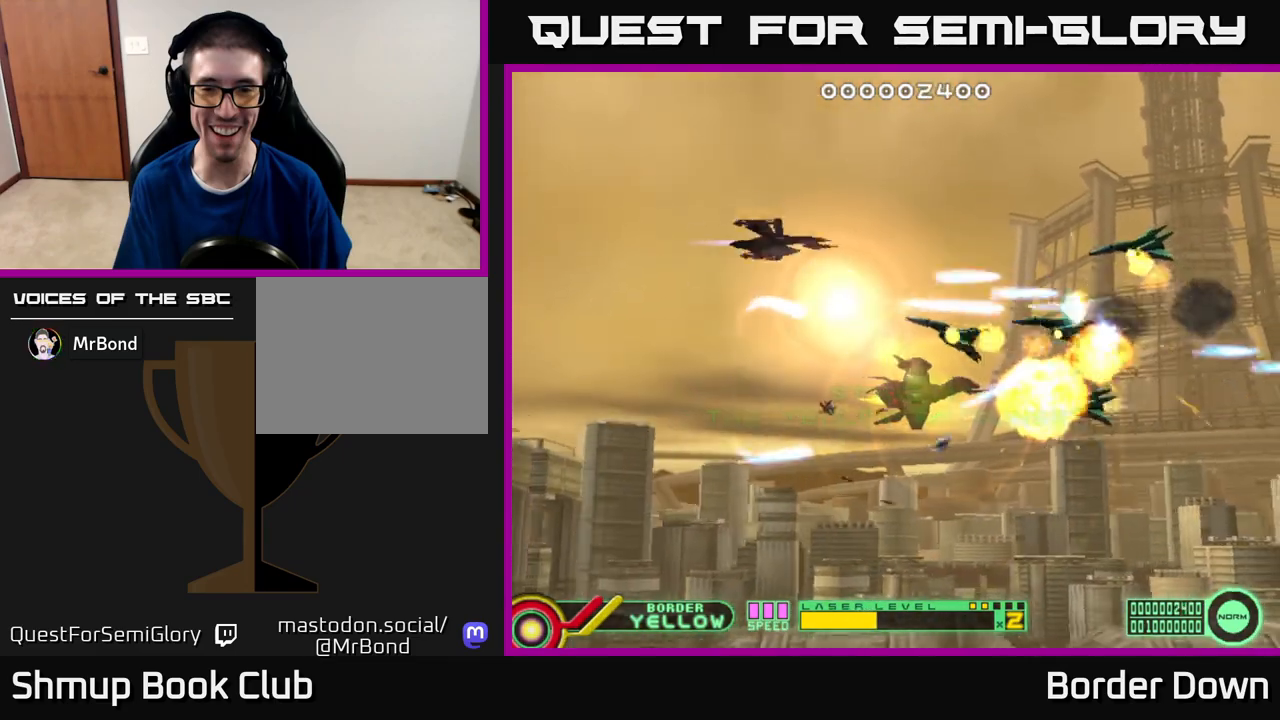
{"buttons": ["A", "DPAD_UP", "DPAD_RIGHT"], "left_stick": "center", "right_stick": "center", "events": [[100, "A", "up"], [150, "DPAD_UP", "up"], [167, "A", "down"], [167, "DPAD_RIGHT", "down"], [217, "DPAD_DOWN", "down"], [267, "A", "up"], [333, "A", "down"], [367, "DPAD_DOWN", "up"], [450, "A", "up"], [450, "DPAD_UP", "down"], [500, "A", "down"]]}
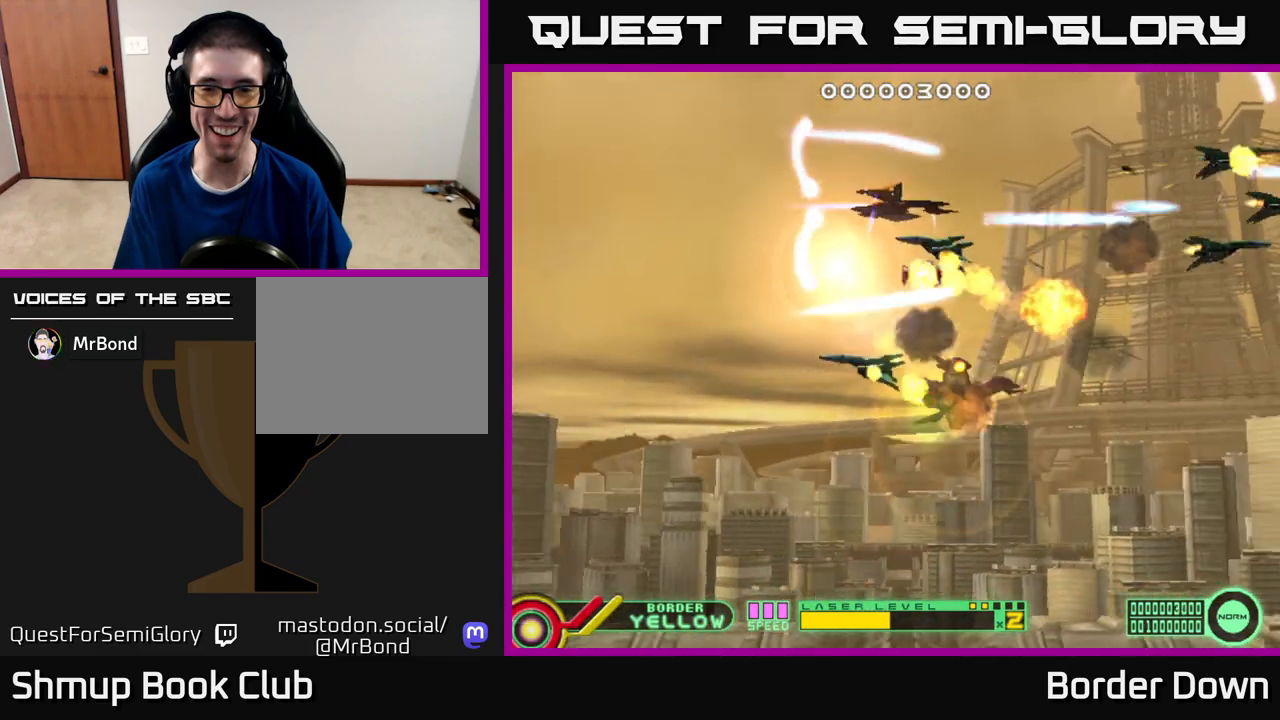
{"buttons": ["A", "DPAD_DOWN"], "left_stick": "center", "right_stick": "center", "events": [[67, "DPAD_RIGHT", "up"], [100, "A", "up"], [133, "DPAD_UP", "up"], [167, "A", "down"], [167, "DPAD_DOWN", "down"], [267, "A", "up"], [333, "A", "down"], [450, "A", "up"], [500, "A", "down"]]}
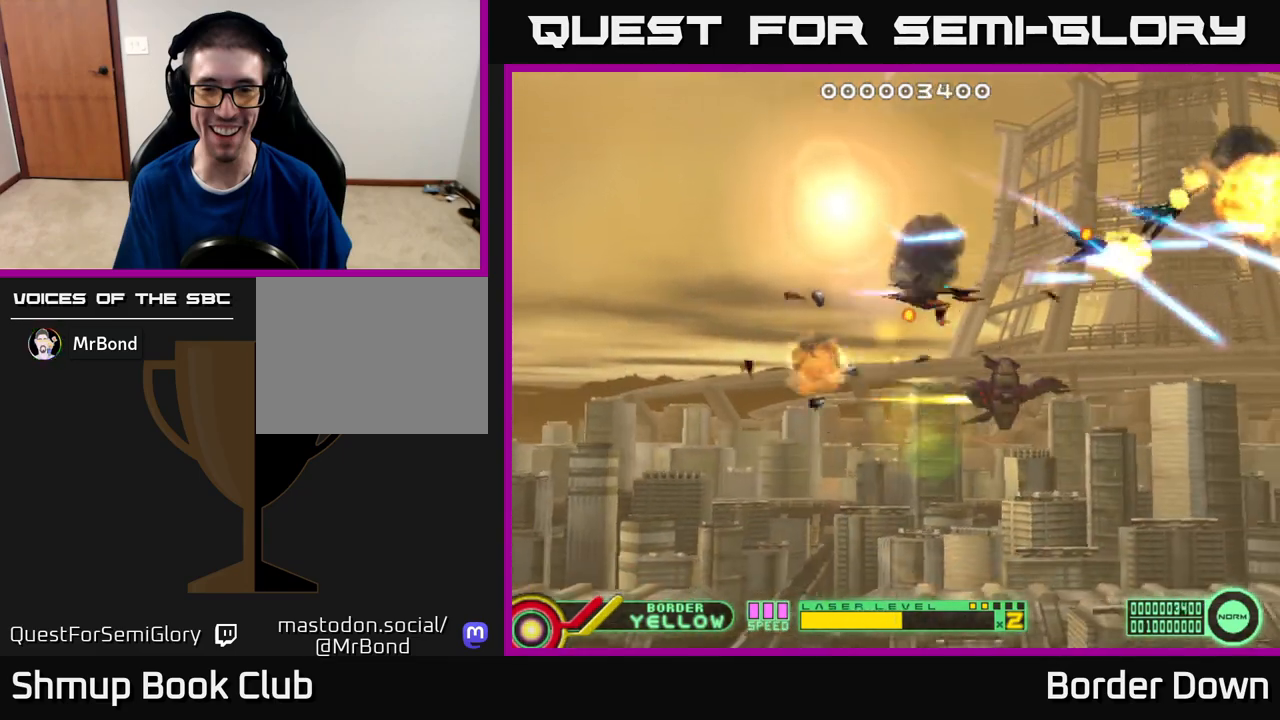
{"buttons": ["A", "DPAD_DOWN"], "left_stick": "center", "right_stick": "center", "events": [[117, "A", "up"], [167, "A", "down"], [267, "A", "up"], [333, "A", "down"], [450, "A", "up"], [500, "A", "down"]]}
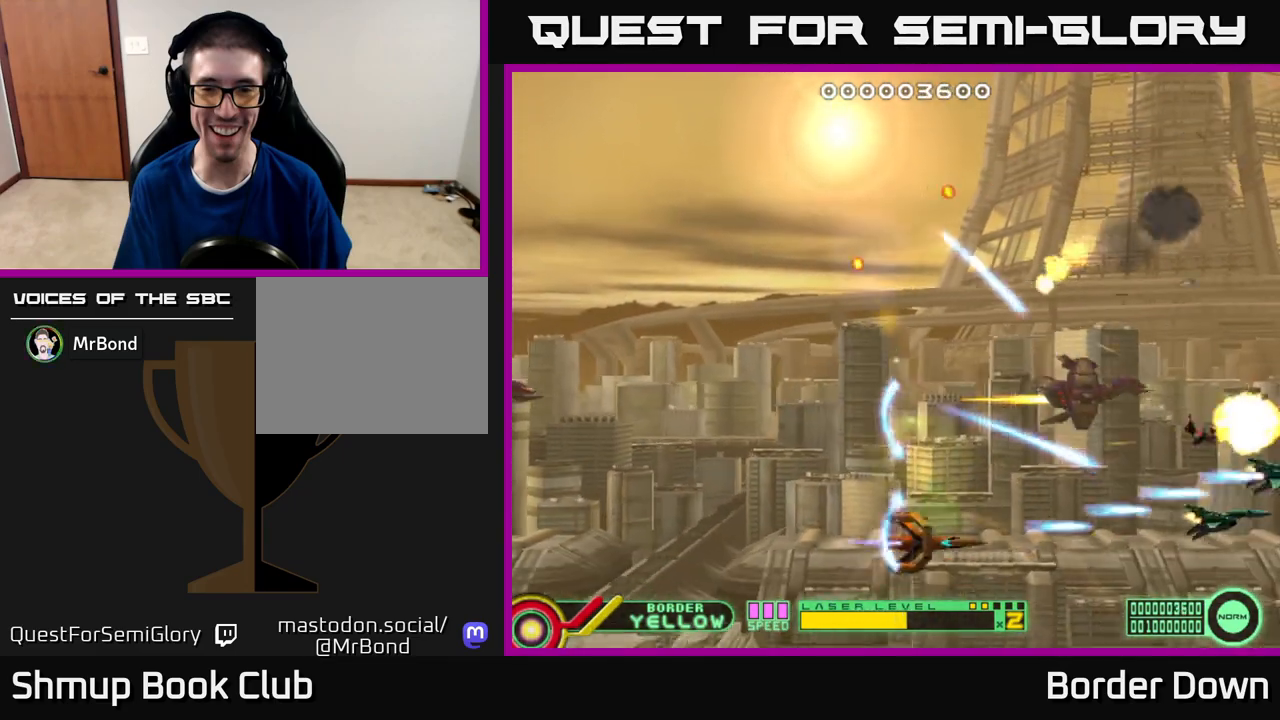
{"buttons": ["A", "DPAD_UP"], "left_stick": "center", "right_stick": "center", "events": [[17, "DPAD_DOWN", "up"], [33, "DPAD_UP", "down"], [100, "A", "up"], [150, "A", "down"], [250, "A", "up"], [300, "A", "down"]]}
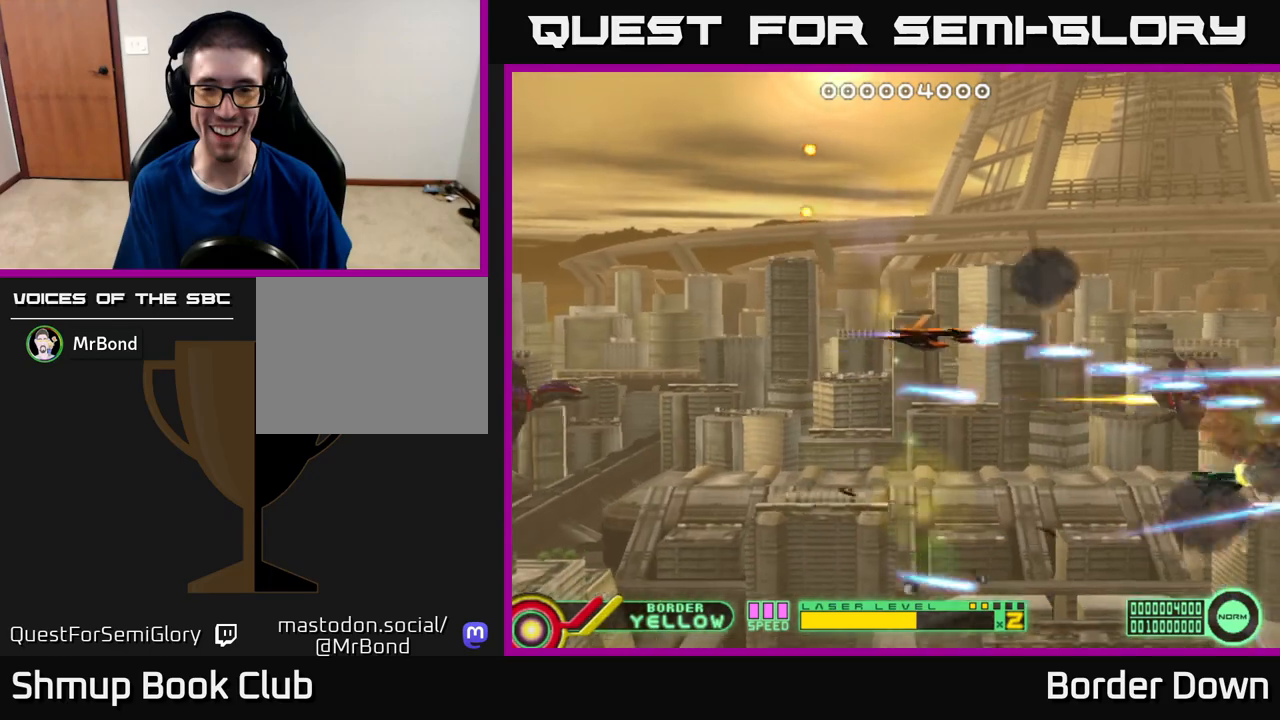
{"buttons": ["A"], "left_stick": "center", "right_stick": "center", "events": [[300, "DPAD_UP", "up"], [317, "DPAD_RIGHT", "down"], [383, "DPAD_RIGHT", "up"]]}